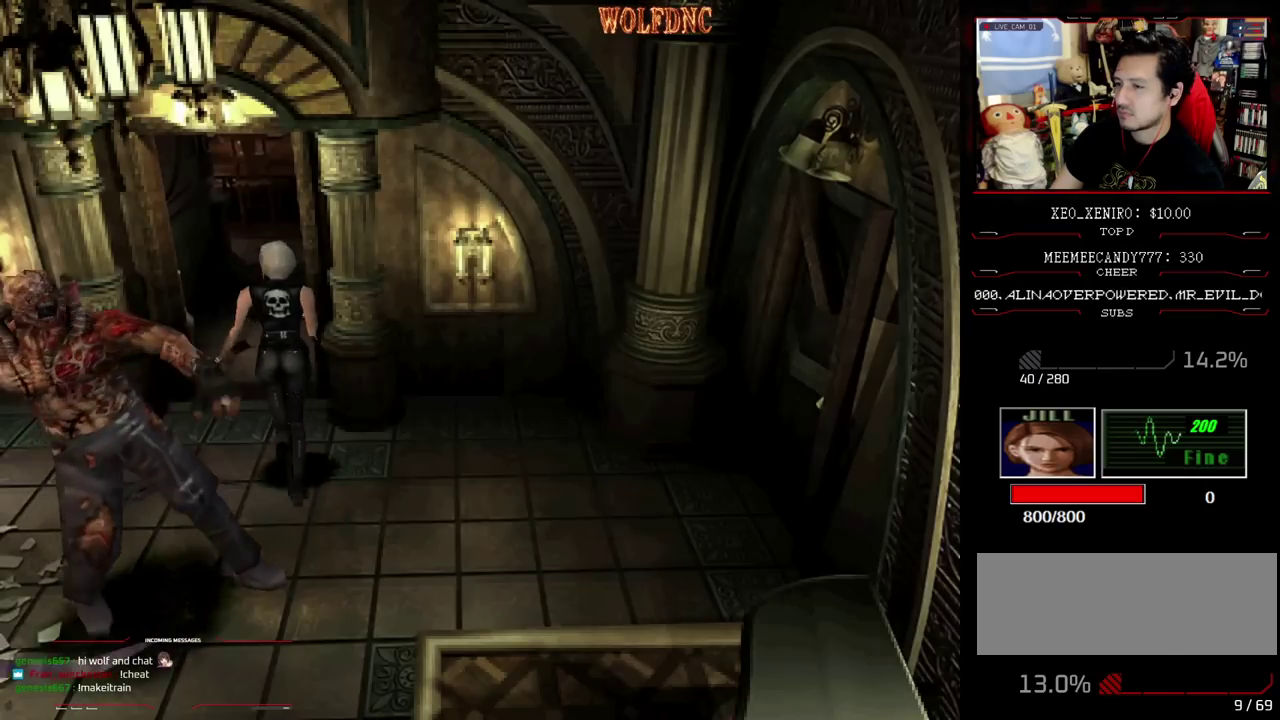
Gameplay with a controller (PlayStation layout); each line is a JSON object with the inputs held at the frame after it. "events" lists button and stick changes between this image and that frame as [ms after this image, input, new state], when the widget could be followed in between. Not read: L3 R3.
{"buttons": ["SQUARE", "DPAD_UP"], "events": []}
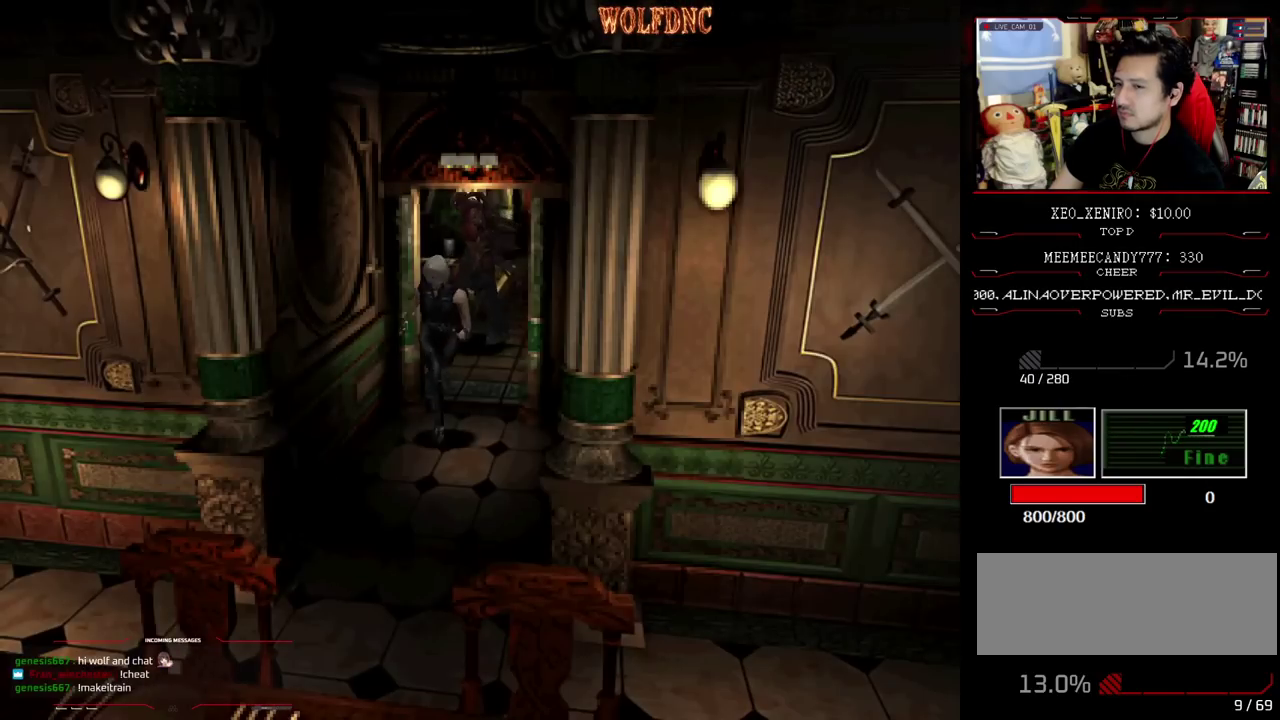
{"buttons": ["DPAD_DOWN"], "events": [[267, "DPAD_UP", "up"], [317, "SQUARE", "up"], [400, "DPAD_DOWN", "down"]]}
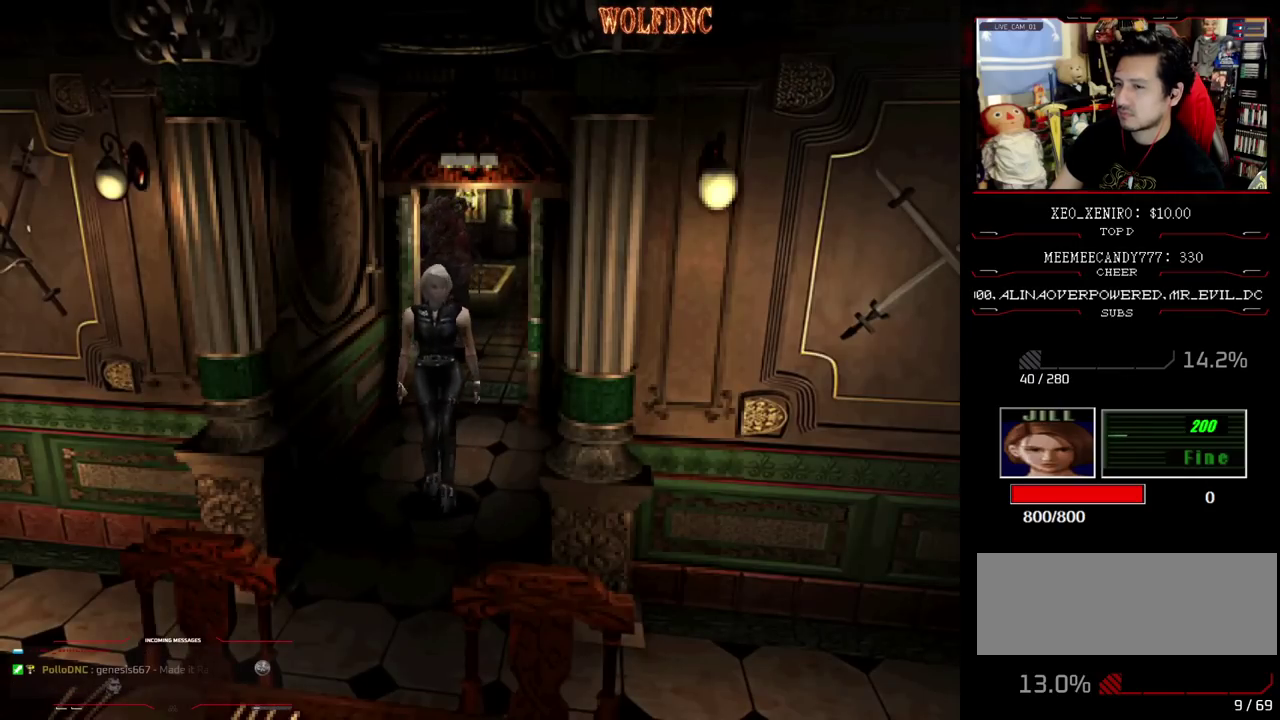
{"buttons": ["DPAD_DOWN"], "events": []}
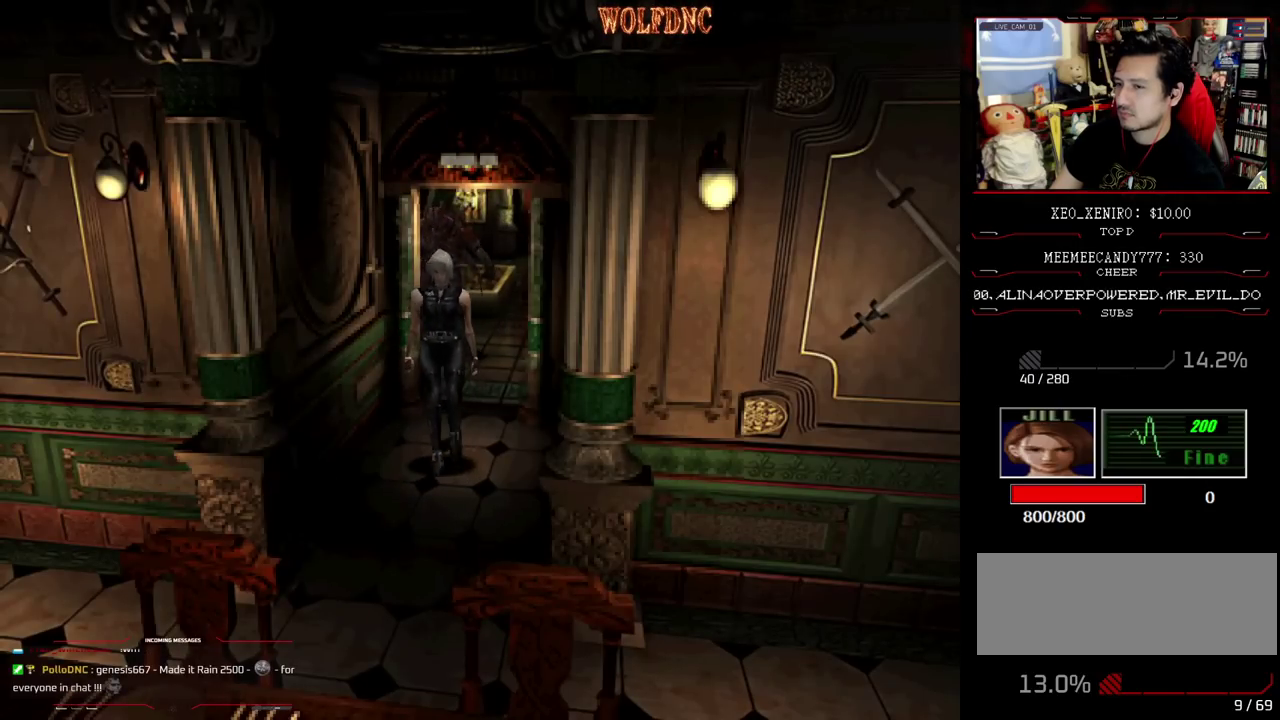
{"buttons": ["SQUARE", "DPAD_UP"], "events": [[50, "DPAD_DOWN", "up"], [150, "DPAD_UP", "down"], [200, "SQUARE", "down"]]}
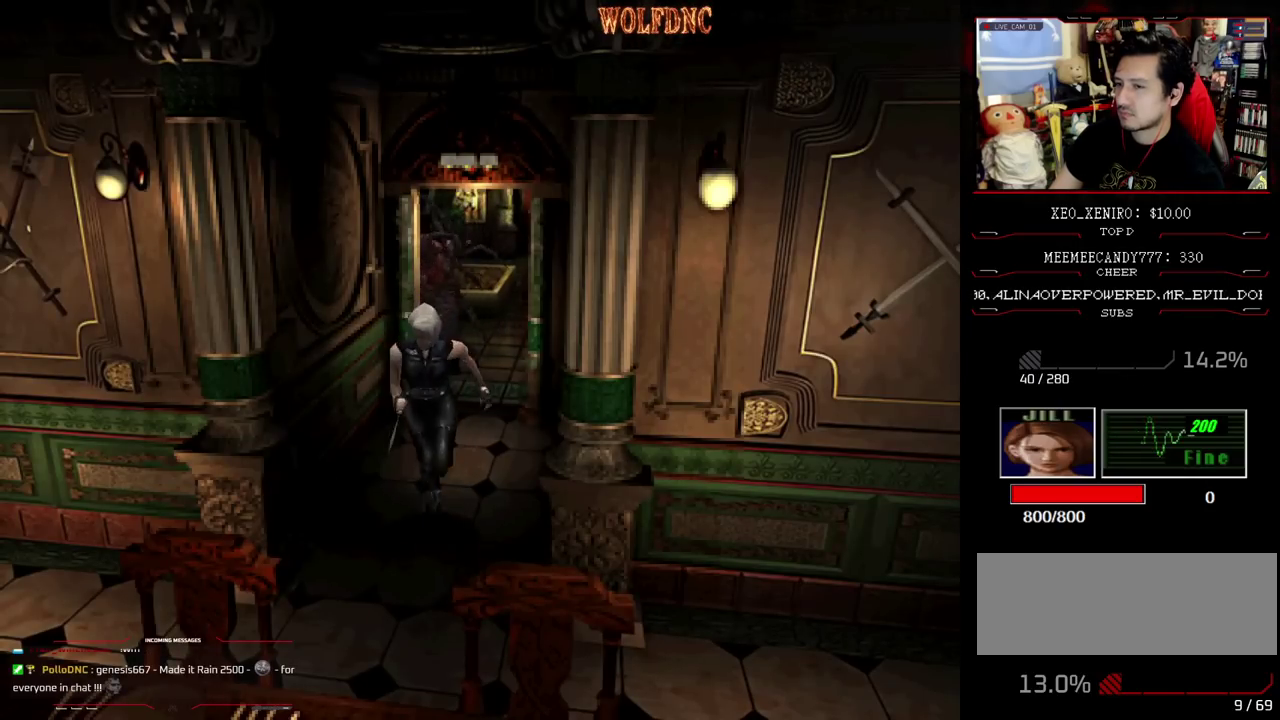
{"buttons": [], "events": [[217, "CIRCLE", "down"], [300, "CIRCLE", "up"], [300, "DPAD_UP", "up"], [300, "SQUARE", "up"], [350, "CIRCLE", "down"], [400, "CIRCLE", "up"]]}
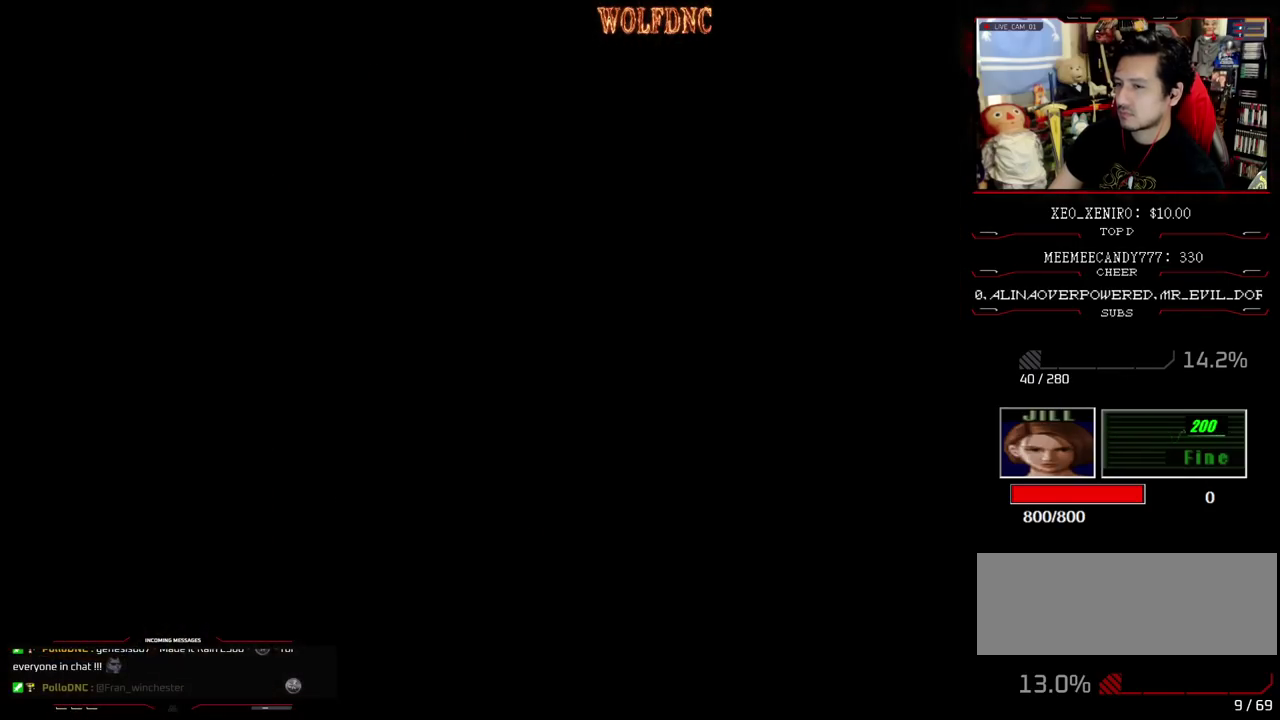
{"buttons": [], "events": []}
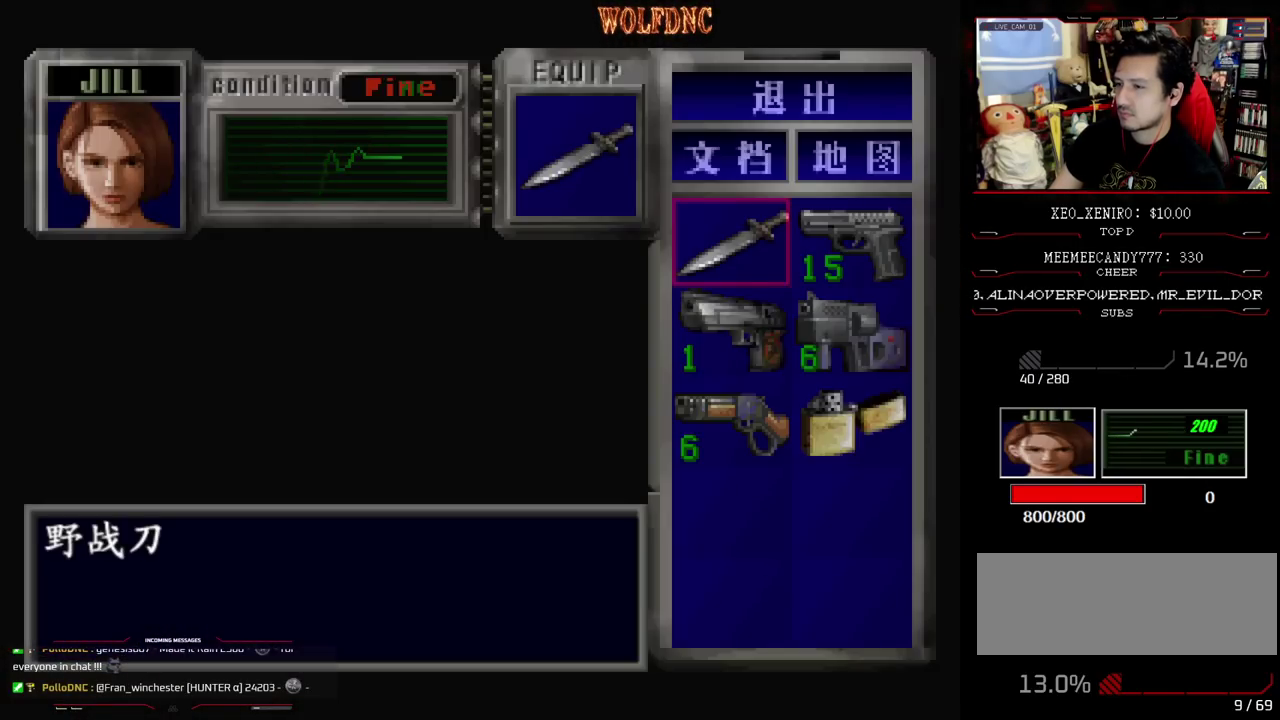
{"buttons": [], "events": [[17, "DPAD_DOWN", "down"], [67, "DPAD_RIGHT", "down"], [100, "DPAD_DOWN", "up"], [150, "CROSS", "down"], [200, "DPAD_RIGHT", "up"], [250, "CROSS", "up"], [300, "CROSS", "down"], [433, "CROSS", "up"]]}
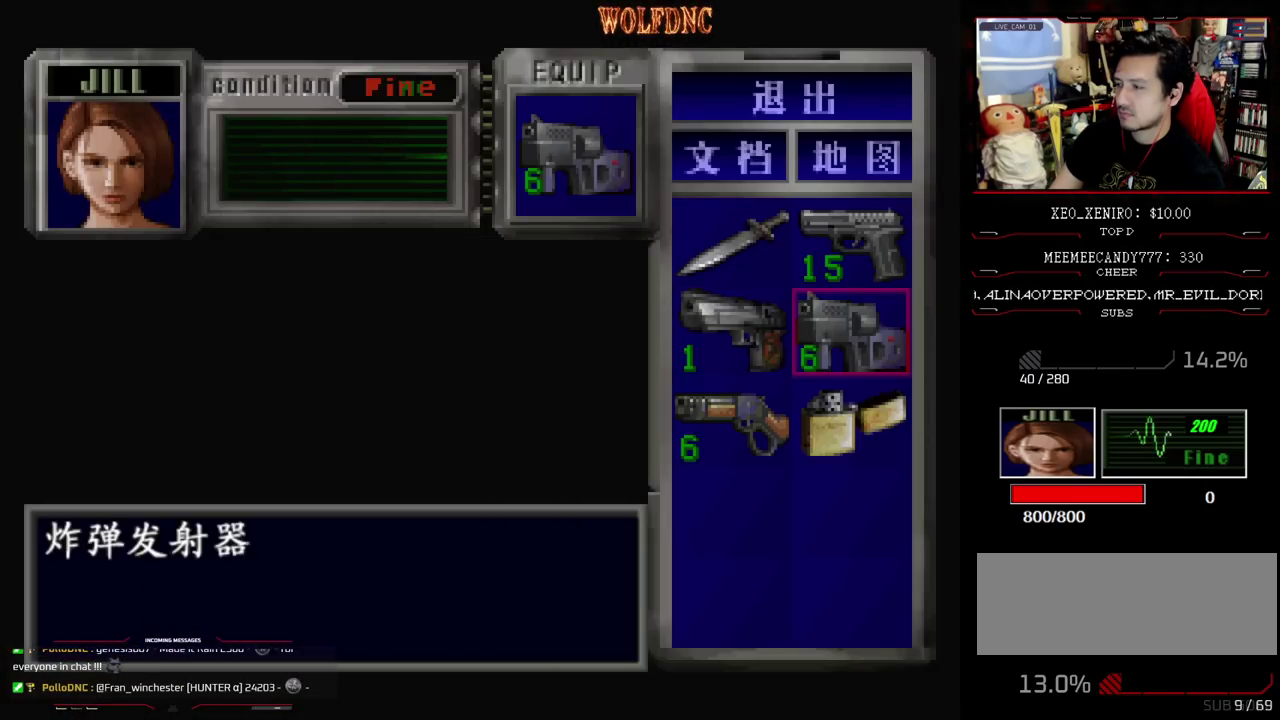
{"buttons": ["CROSS", "R1"], "events": [[33, "CIRCLE", "down"], [117, "CIRCLE", "up"], [167, "R1", "down"], [317, "CROSS", "down"]]}
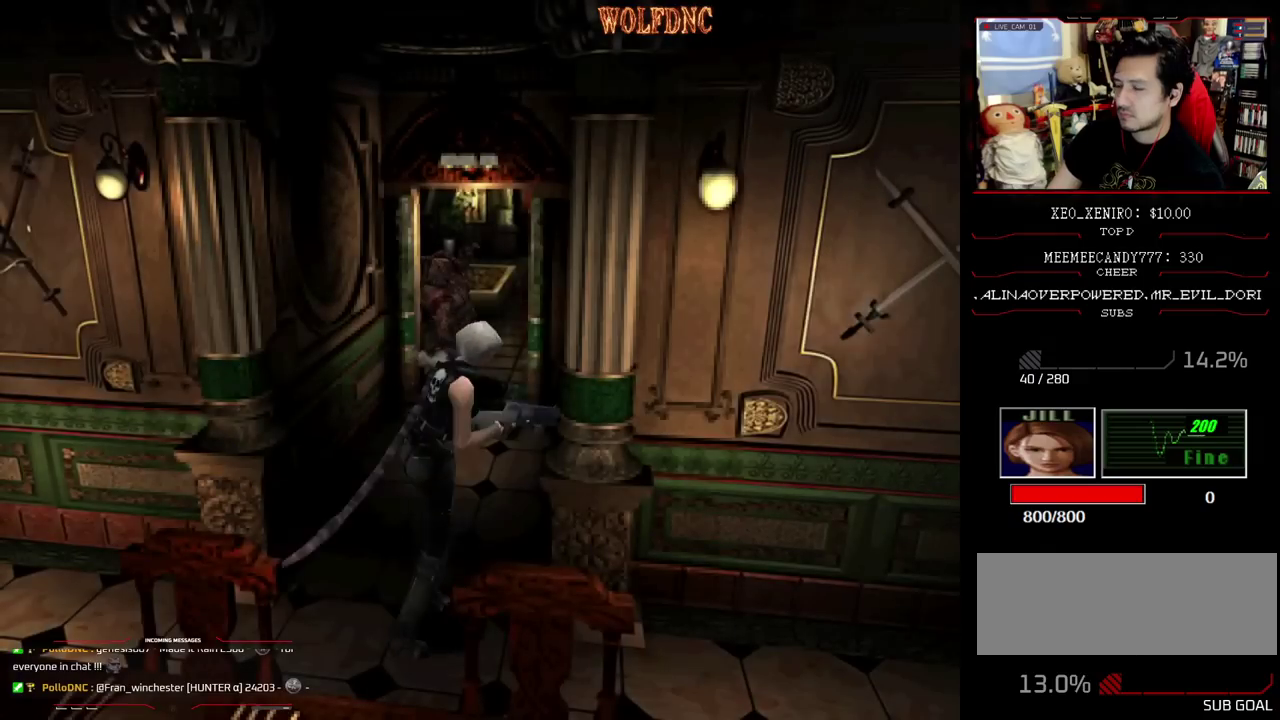
{"buttons": ["CROSS", "R1"], "events": [[317, "R1", "up"], [367, "R1", "down"], [417, "R1", "up"], [467, "R1", "down"]]}
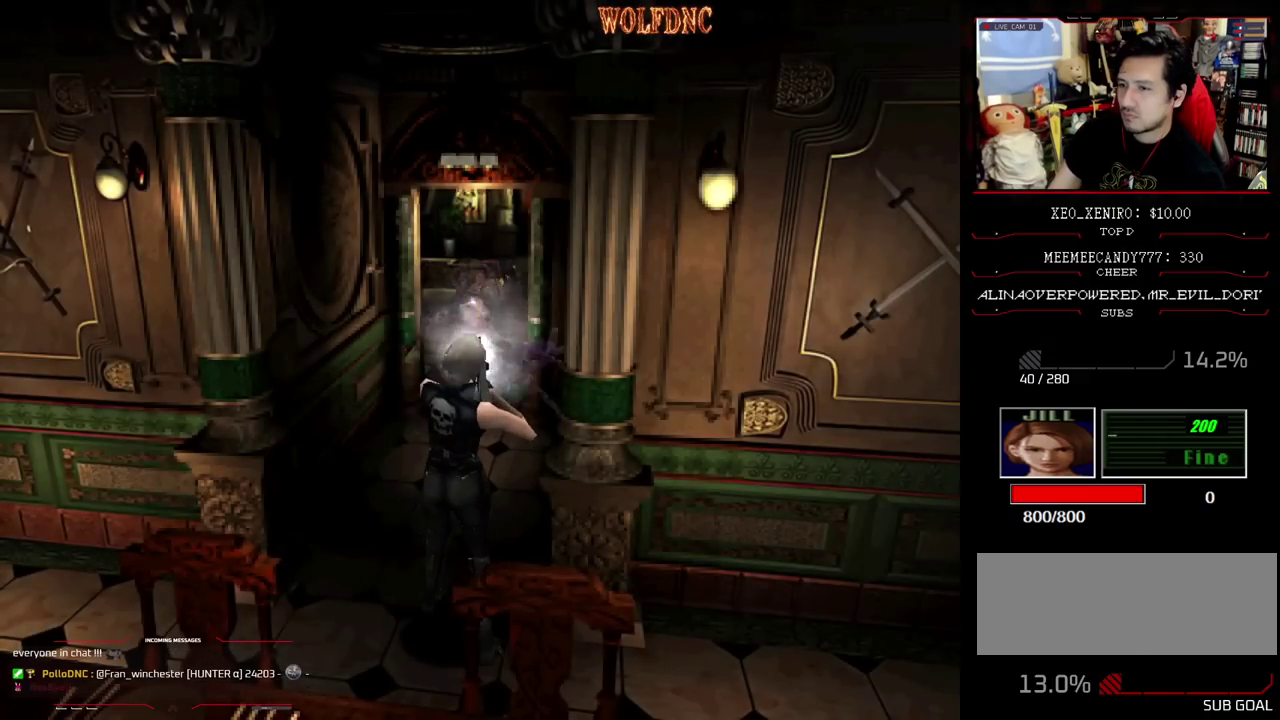
{"buttons": ["CROSS"], "events": [[200, "R1", "up"], [250, "R1", "down"], [483, "R1", "up"]]}
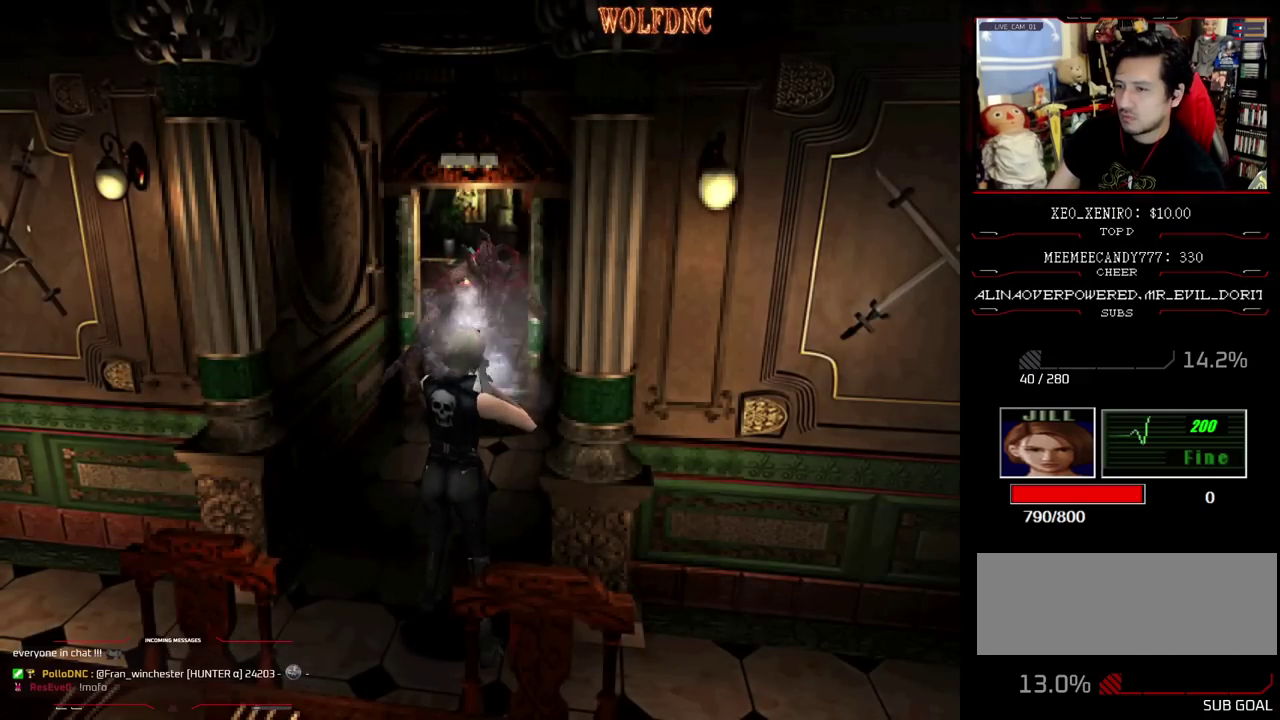
{"buttons": ["CROSS", "R1"], "events": [[33, "R1", "down"]]}
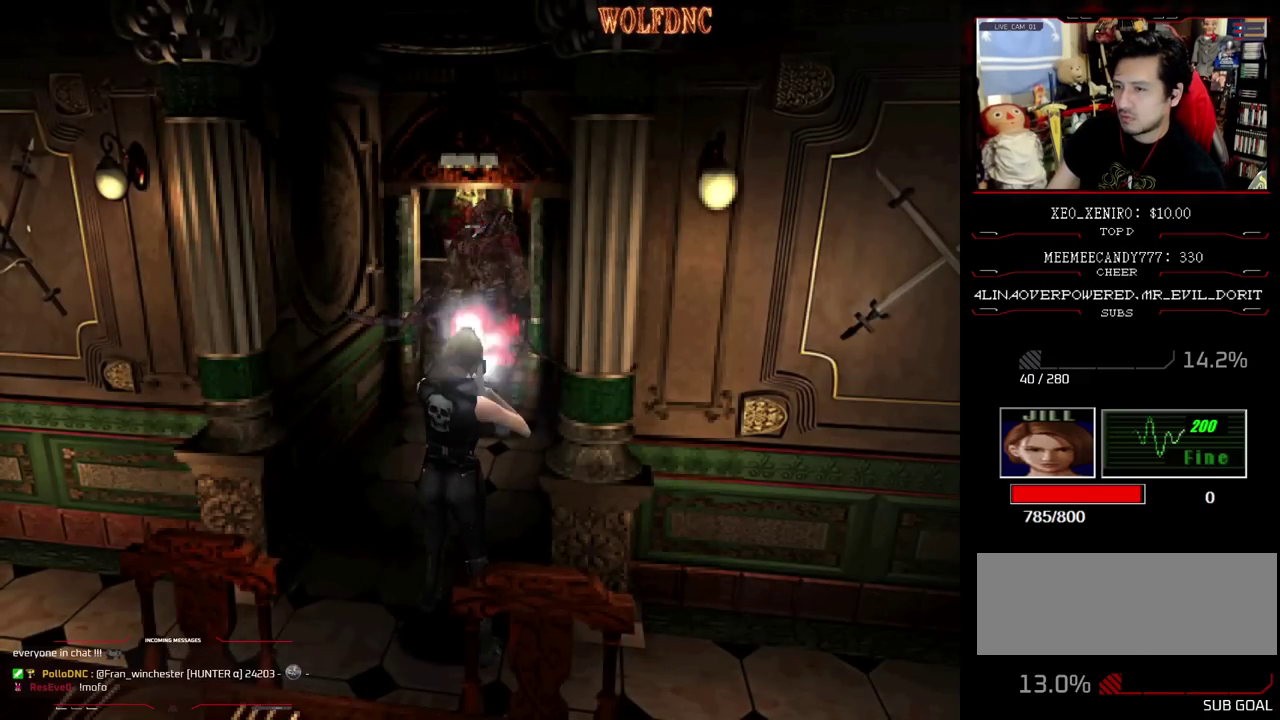
{"buttons": ["CROSS", "R1"], "events": []}
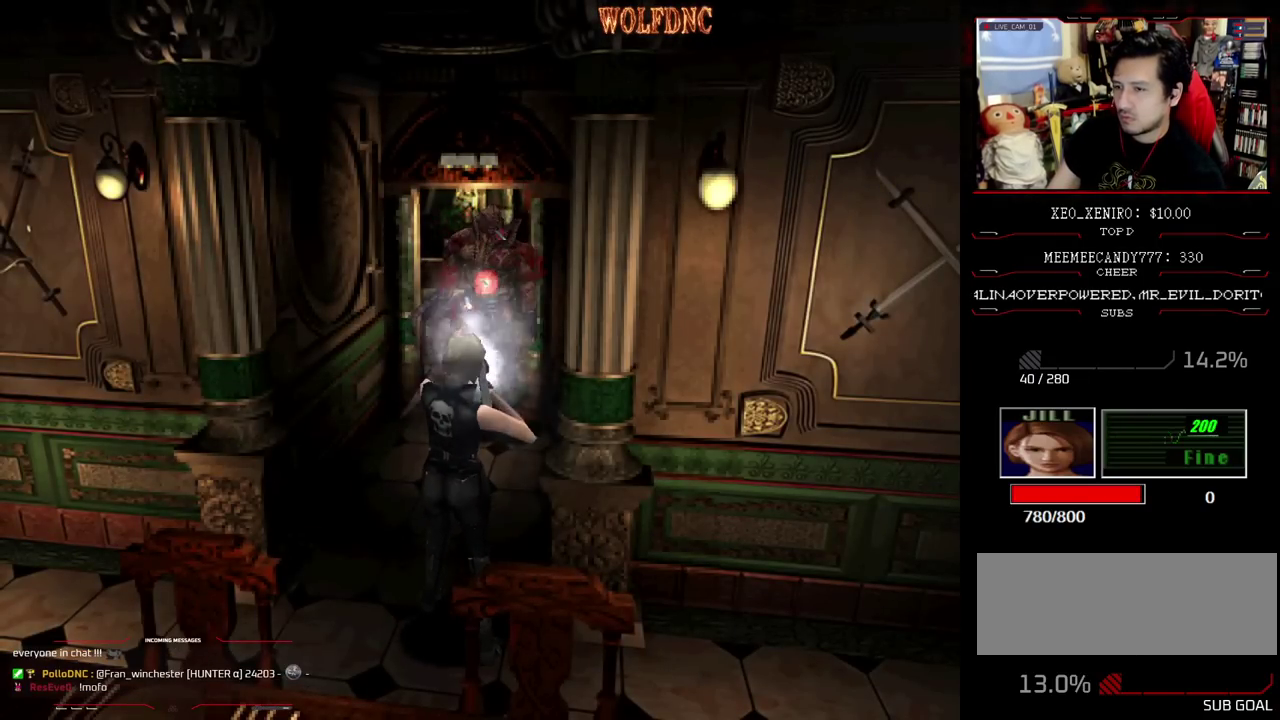
{"buttons": [], "events": [[50, "R1", "up"], [133, "R1", "down"], [183, "R1", "up"], [233, "R1", "down"], [367, "CROSS", "up"], [367, "R1", "up"]]}
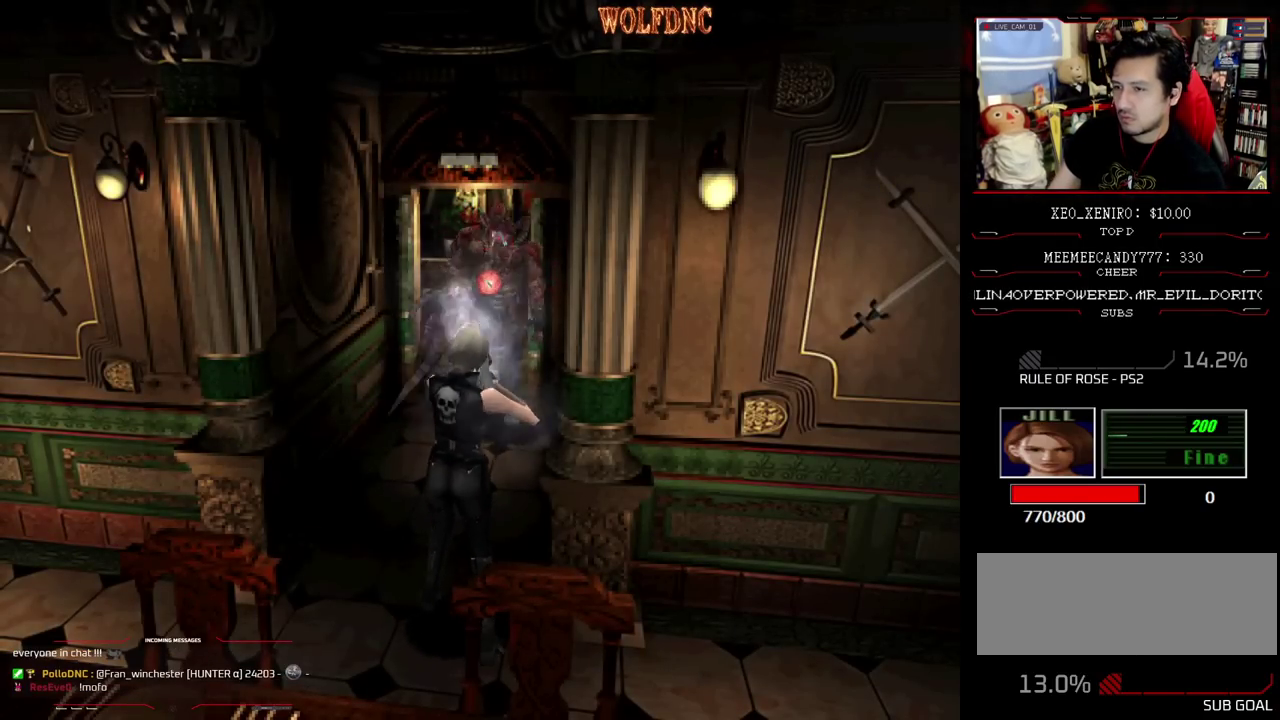
{"buttons": ["CIRCLE", "DPAD_DOWN"], "events": [[17, "DPAD_DOWN", "down"], [383, "CIRCLE", "down"], [433, "CIRCLE", "up"], [483, "CIRCLE", "down"]]}
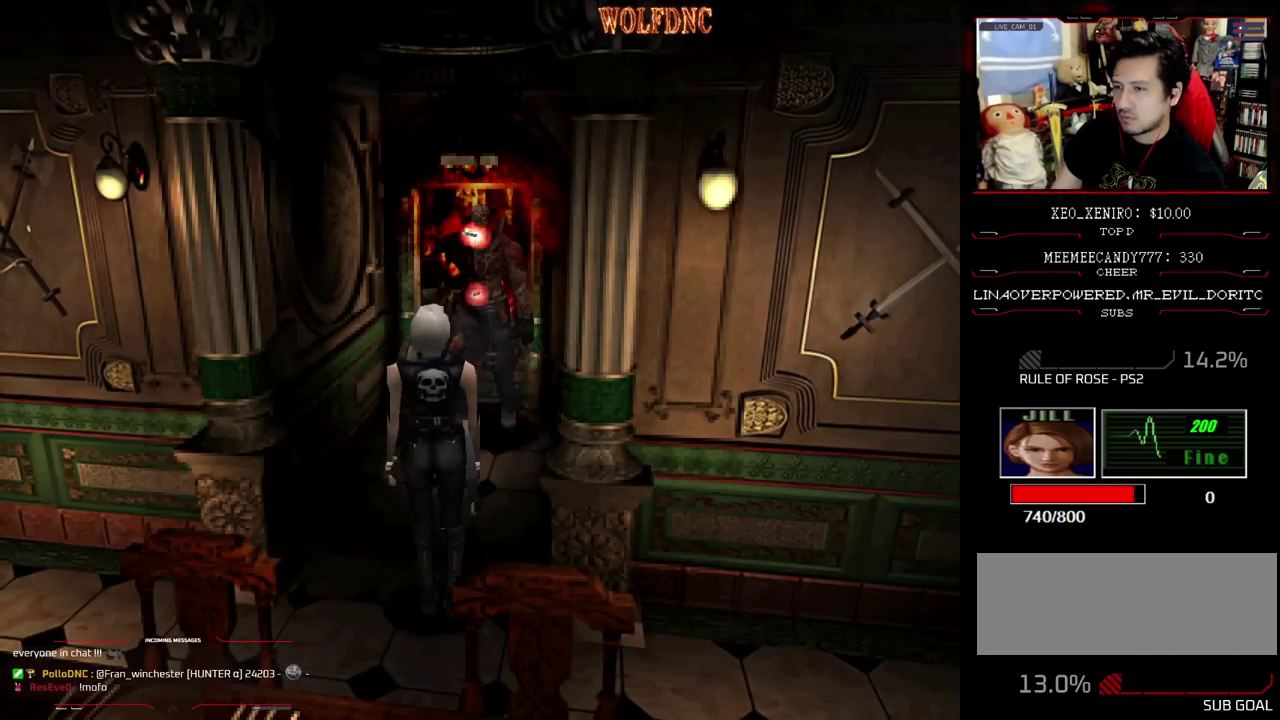
{"buttons": [], "events": [[83, "DPAD_DOWN", "up"], [167, "CIRCLE", "up"]]}
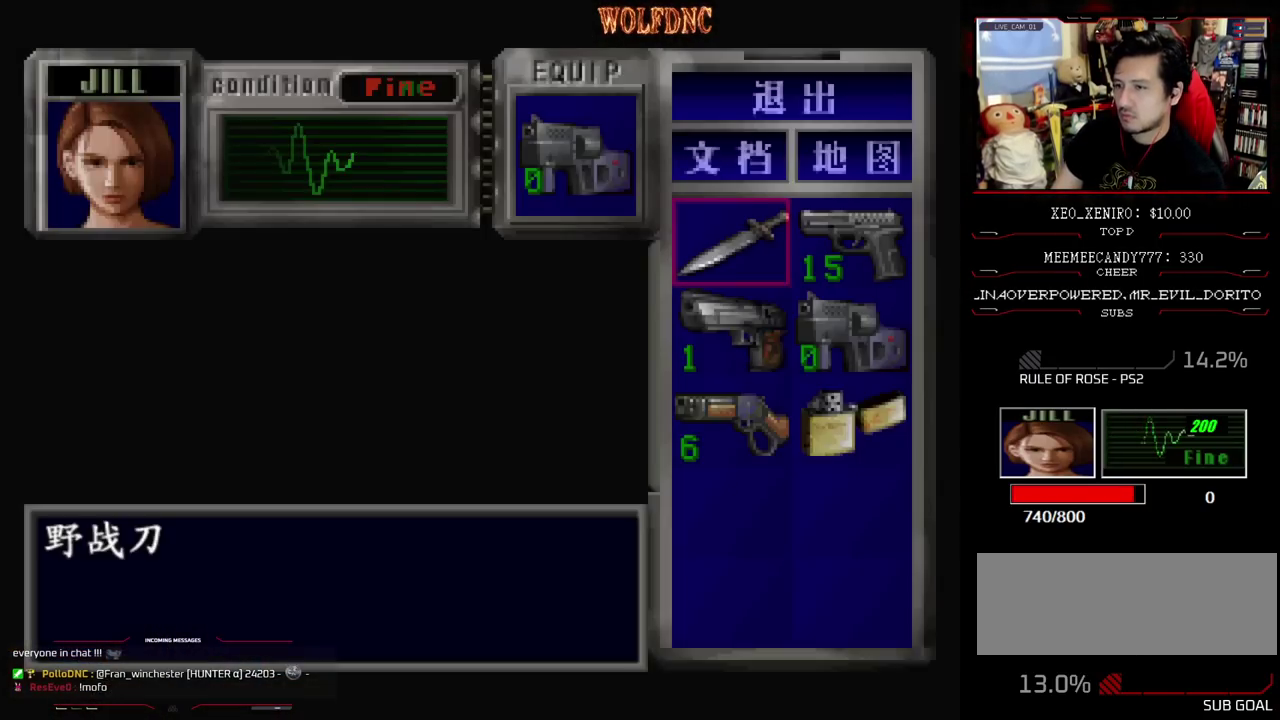
{"buttons": ["DPAD_RIGHT"], "events": [[417, "DPAD_RIGHT", "down"]]}
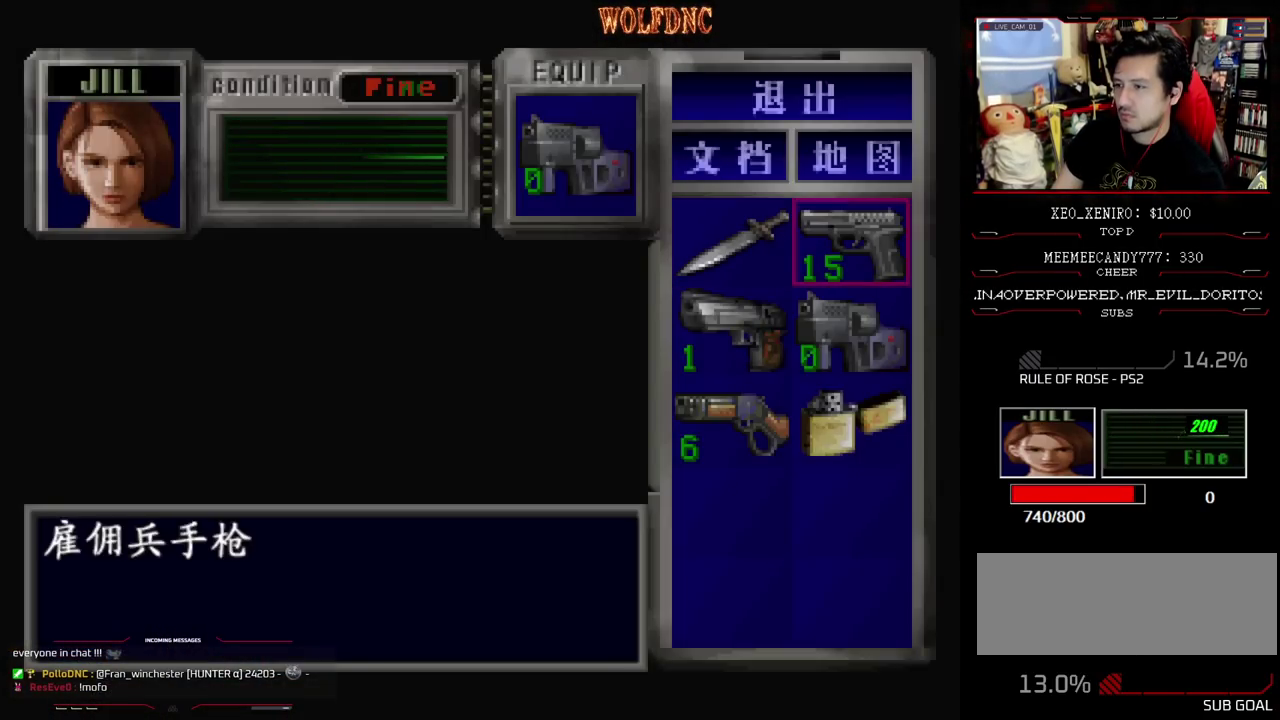
{"buttons": [], "events": [[17, "CROSS", "down"], [17, "DPAD_RIGHT", "up"], [100, "CROSS", "up"], [150, "CROSS", "down"], [250, "CROSS", "up"]]}
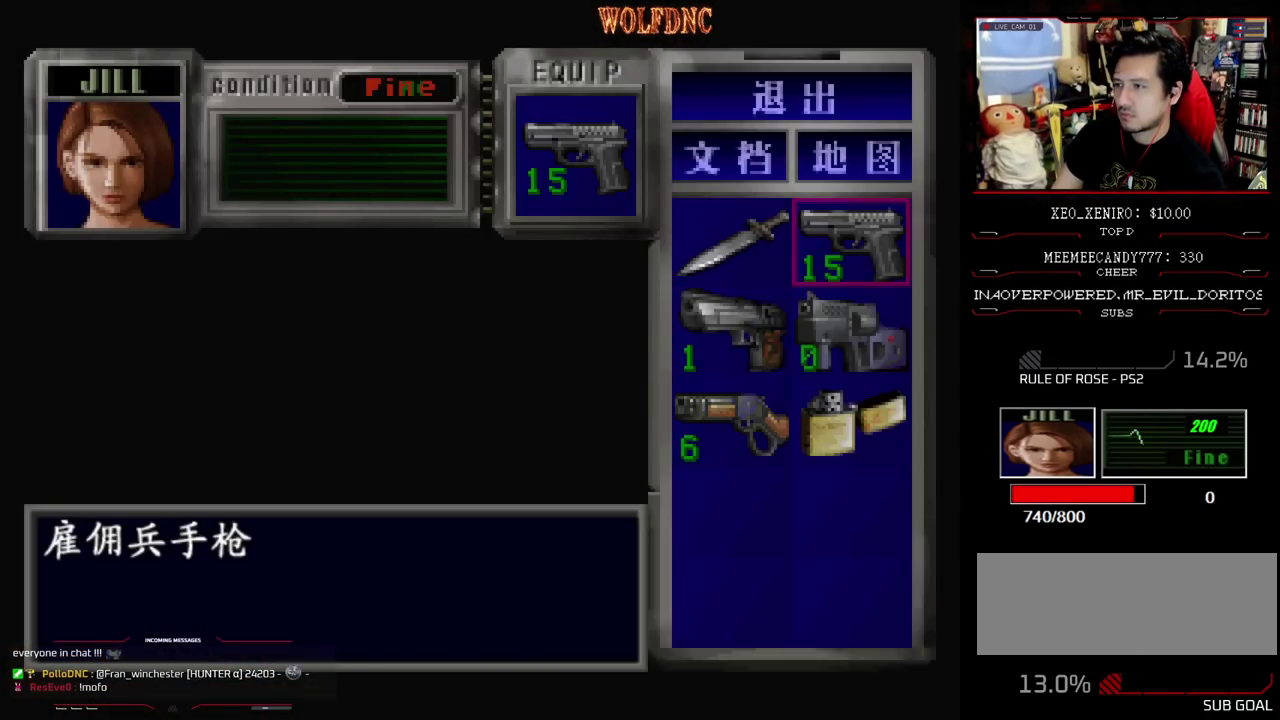
{"buttons": ["SQUARE", "DPAD_DOWN"], "events": [[117, "CIRCLE", "down"], [200, "CIRCLE", "up"], [350, "DPAD_DOWN", "down"], [500, "SQUARE", "down"]]}
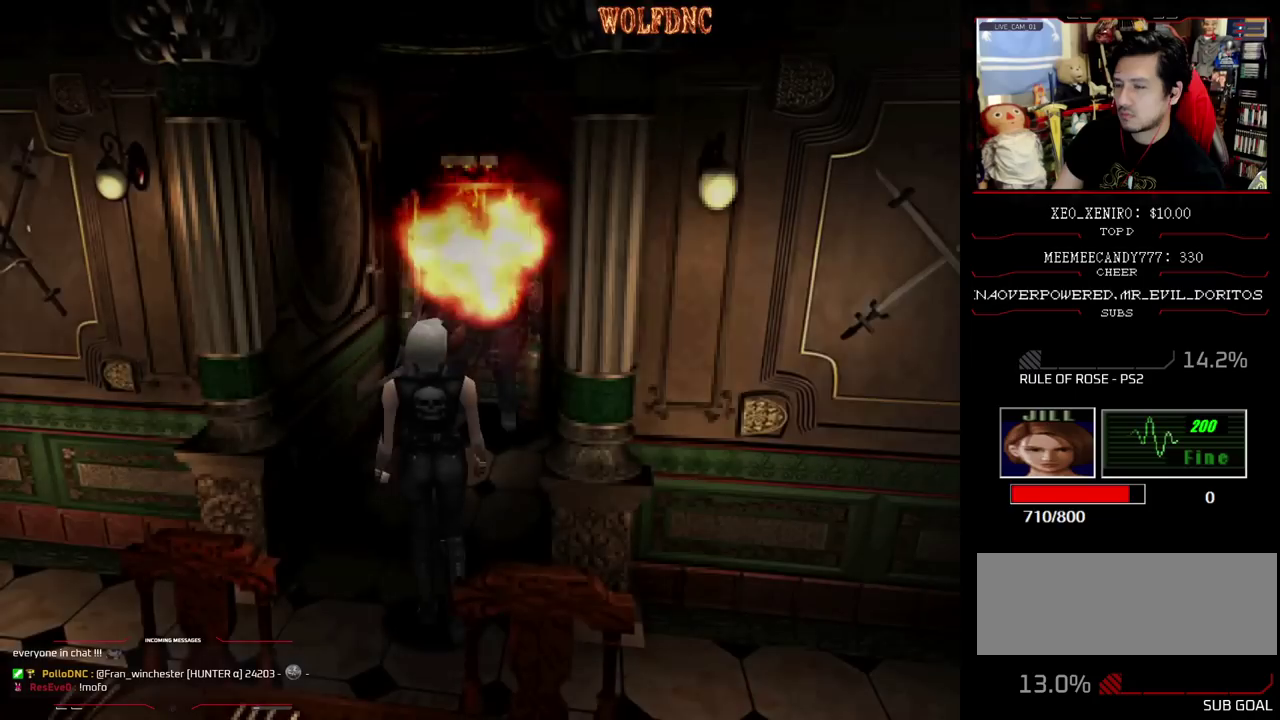
{"buttons": [], "events": [[50, "SQUARE", "up"], [83, "DPAD_DOWN", "up"], [133, "DPAD_RIGHT", "down"], [283, "DPAD_RIGHT", "up"]]}
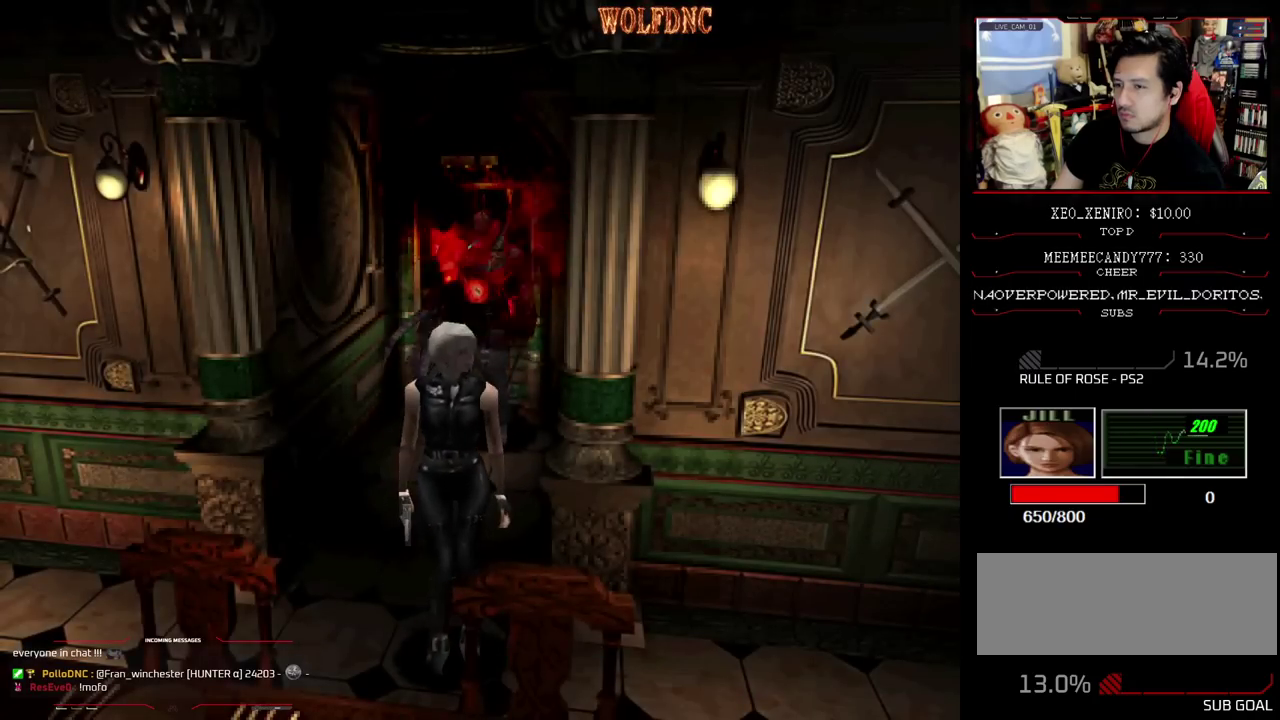
{"buttons": ["DPAD_UP", "DPAD_RIGHT"], "events": [[250, "DPAD_RIGHT", "down"], [483, "DPAD_UP", "down"]]}
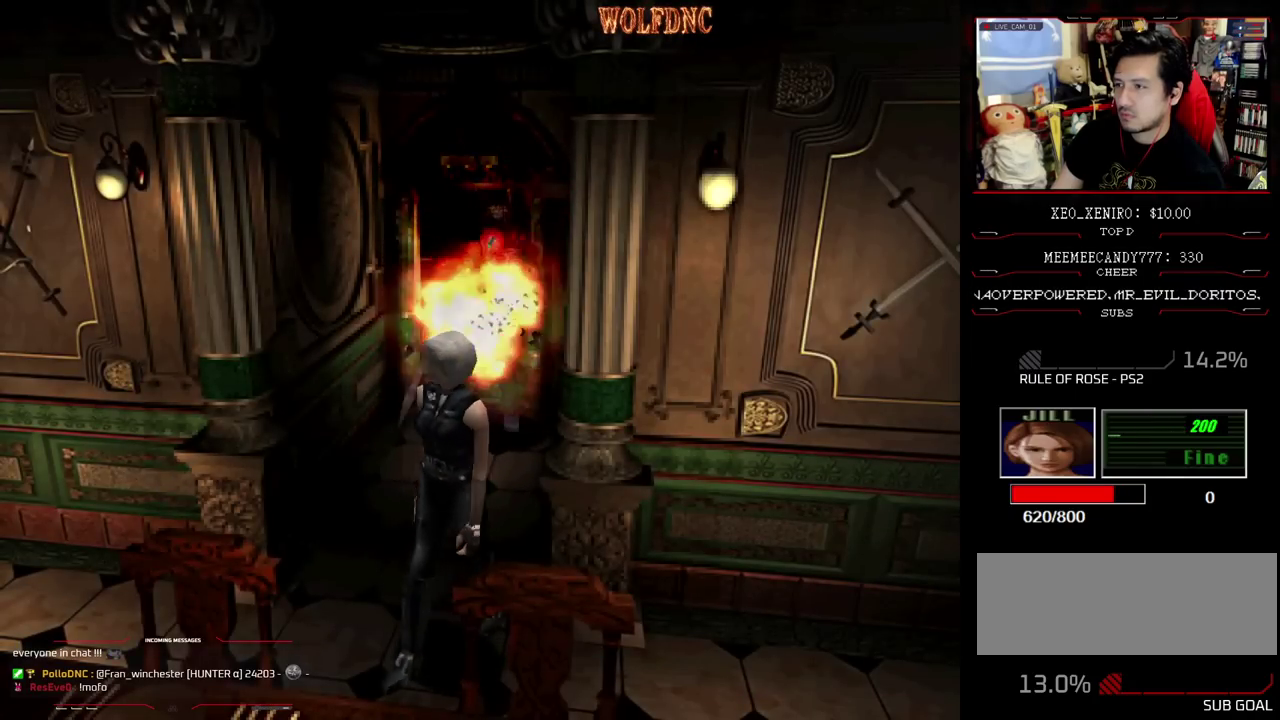
{"buttons": ["DPAD_UP"], "events": [[167, "DPAD_RIGHT", "up"]]}
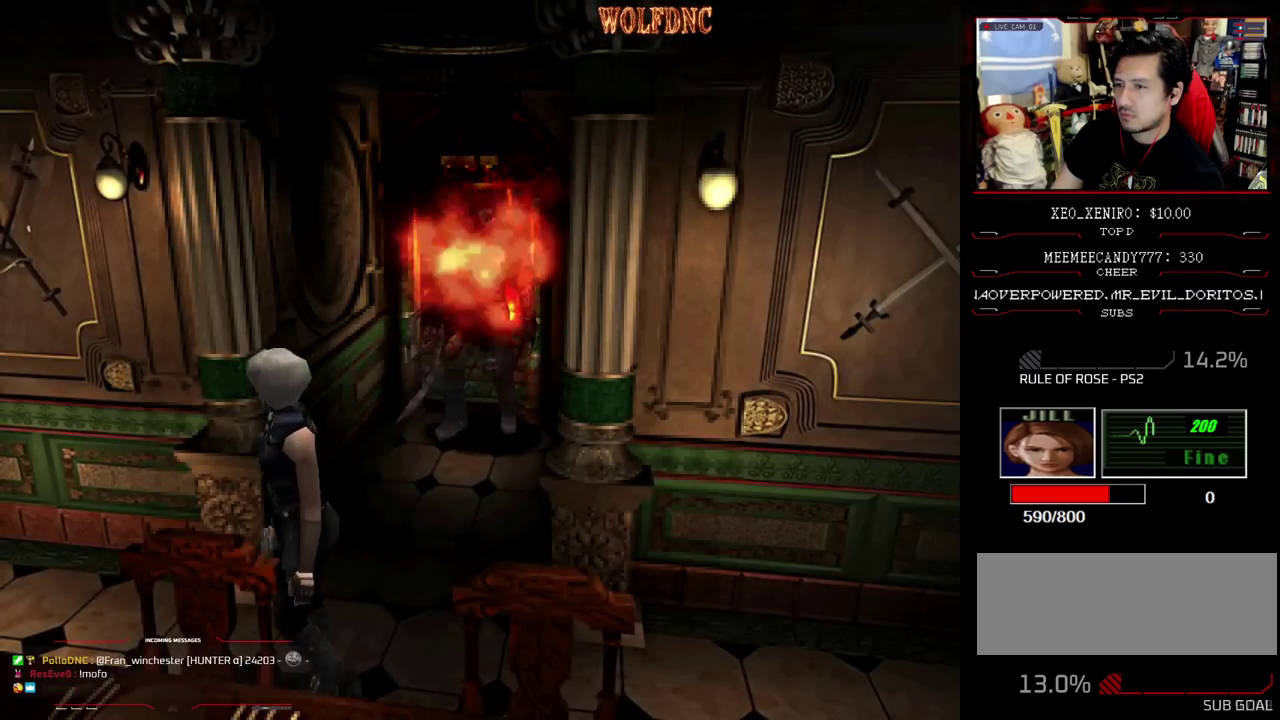
{"buttons": [], "events": [[183, "DPAD_UP", "up"]]}
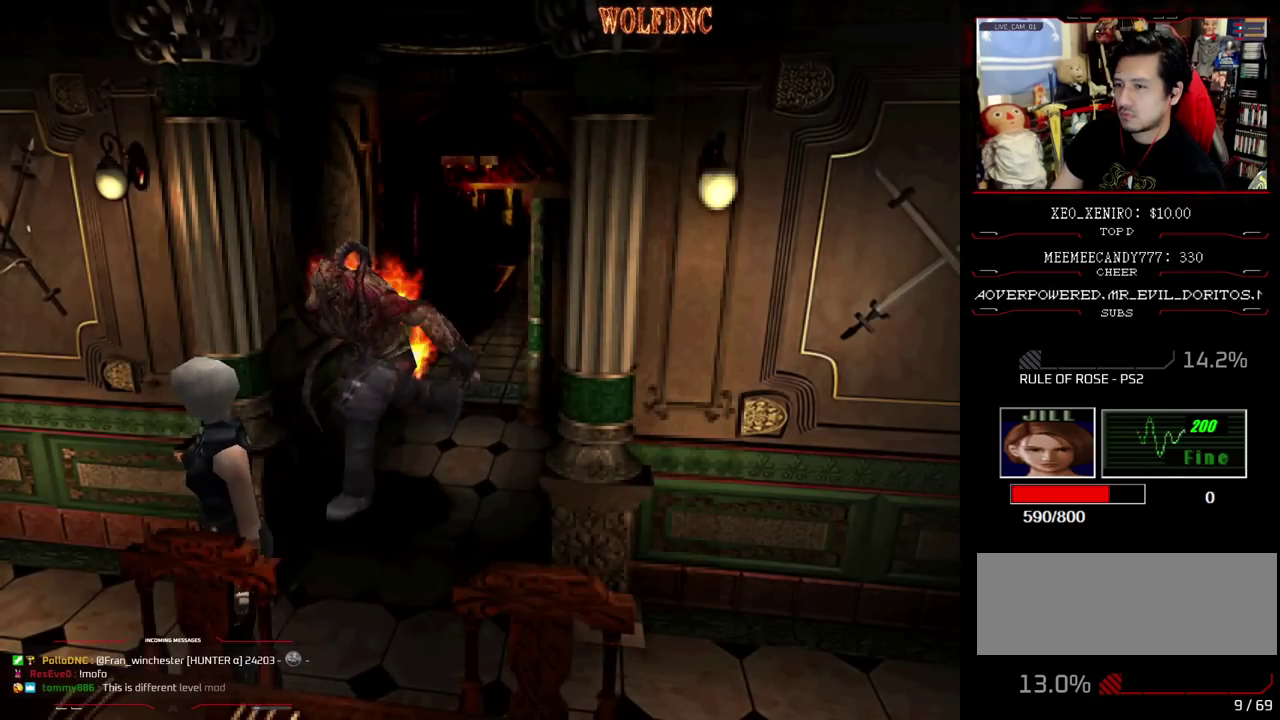
{"buttons": ["SQUARE", "DPAD_UP"], "events": [[67, "DPAD_UP", "down"], [100, "SQUARE", "down"], [150, "DPAD_RIGHT", "down"], [250, "DPAD_RIGHT", "up"]]}
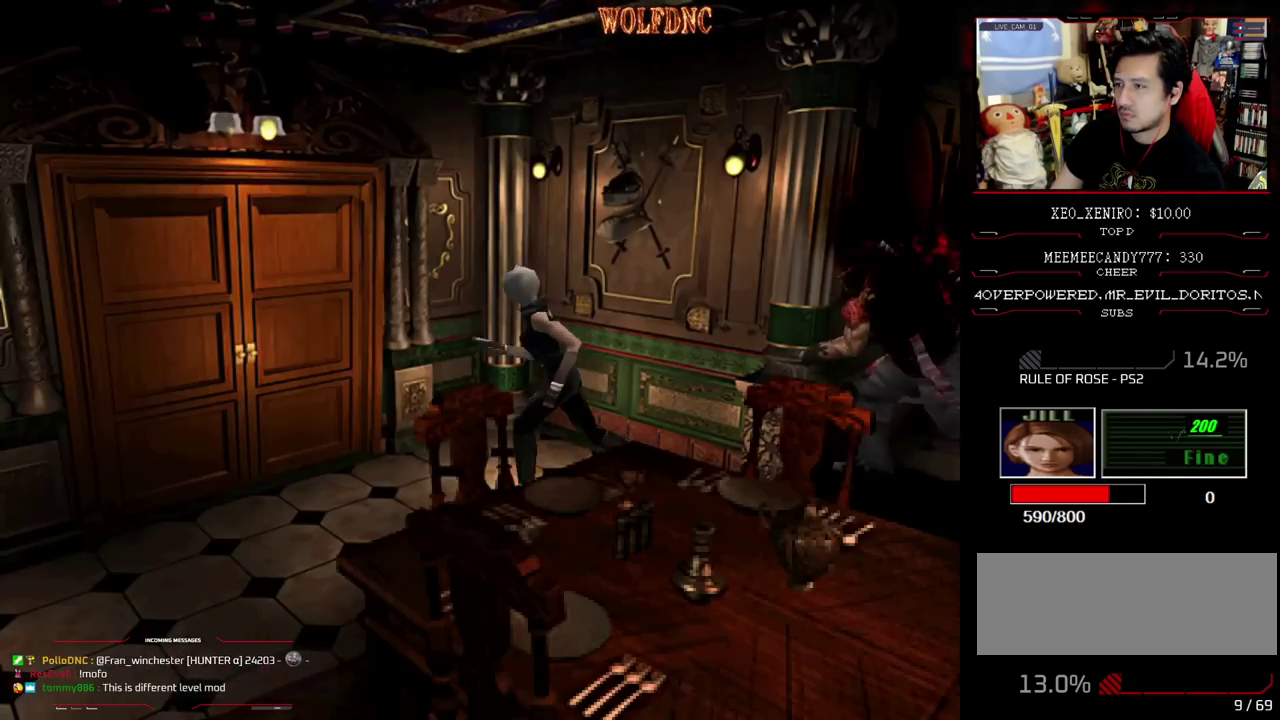
{"buttons": [], "events": [[117, "DPAD_LEFT", "down"], [217, "DPAD_LEFT", "up"], [450, "SQUARE", "up"], [500, "DPAD_UP", "up"]]}
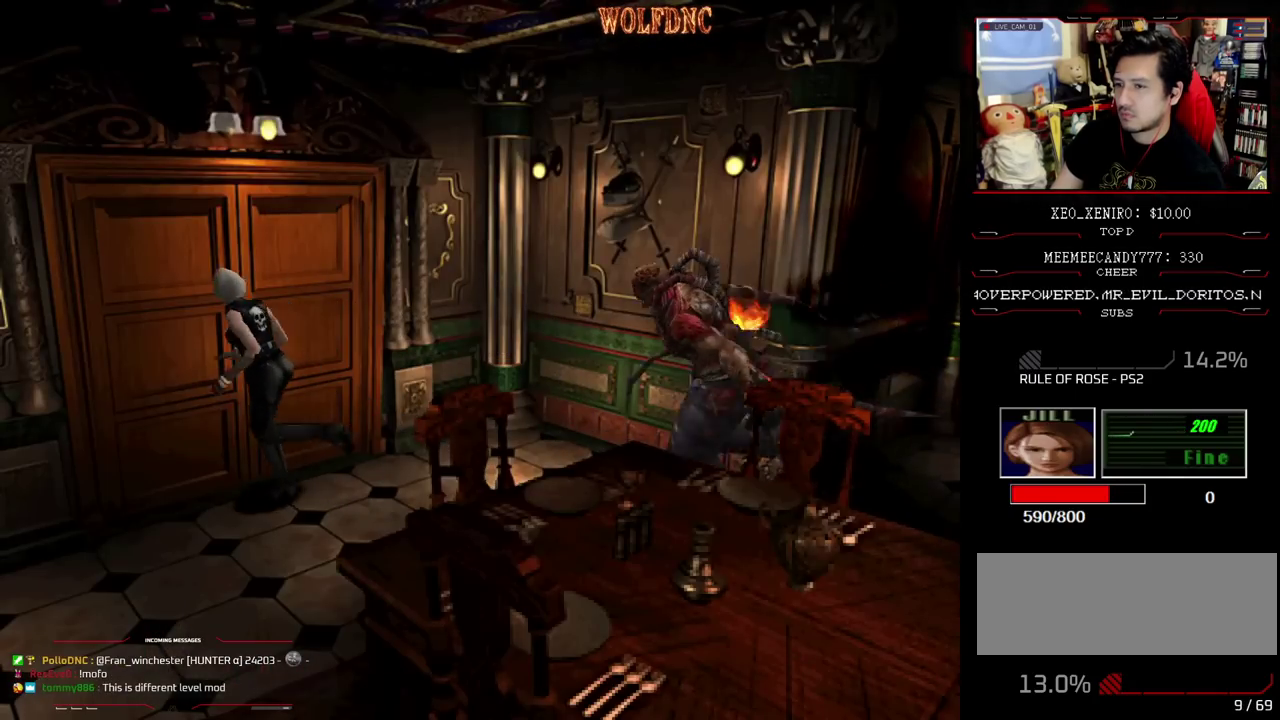
{"buttons": ["CROSS"], "events": [[50, "DPAD_RIGHT", "down"], [283, "CROSS", "down"], [283, "DPAD_RIGHT", "up"], [283, "DPAD_UP", "down"], [367, "DPAD_UP", "up"]]}
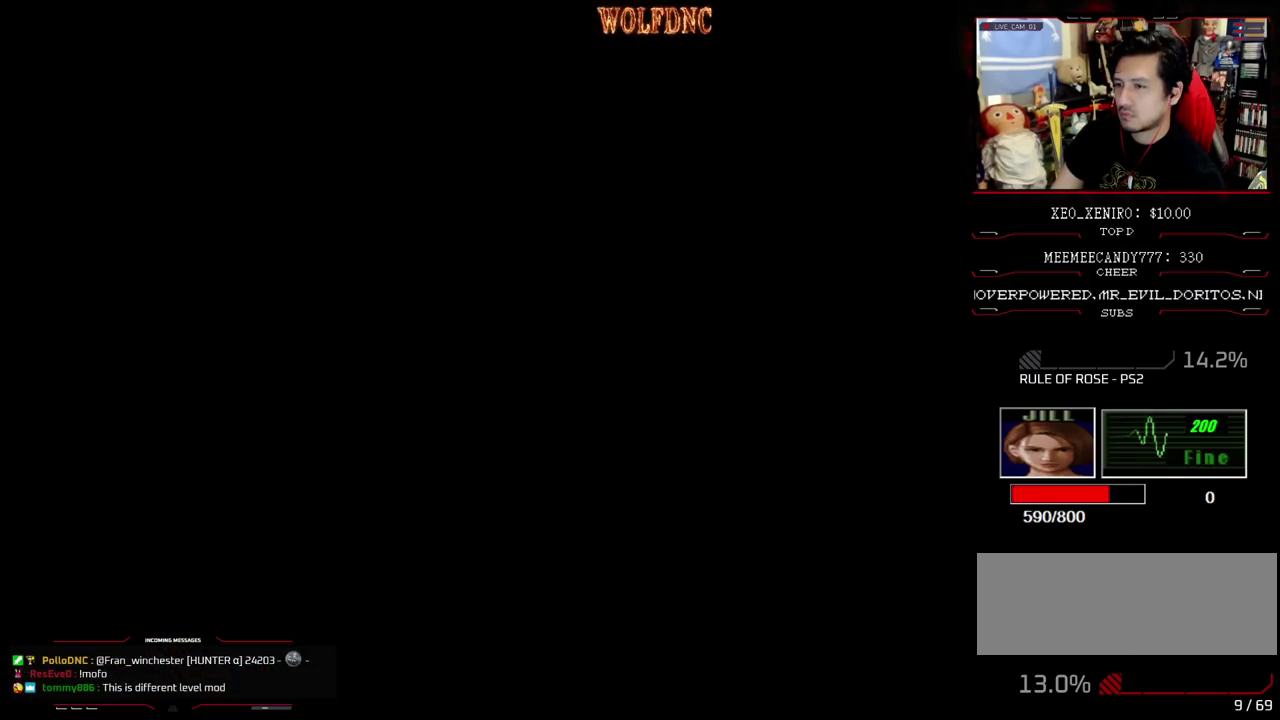
{"buttons": [], "events": [[17, "CROSS", "up"]]}
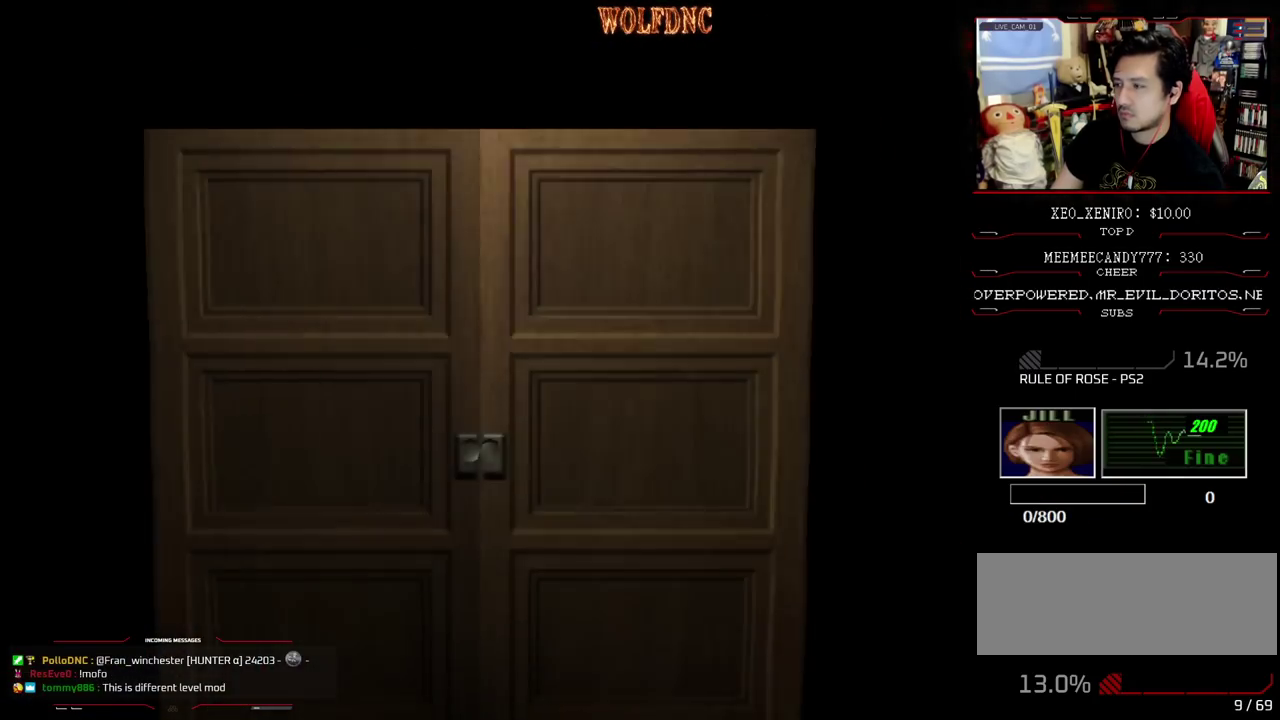
{"buttons": [], "events": []}
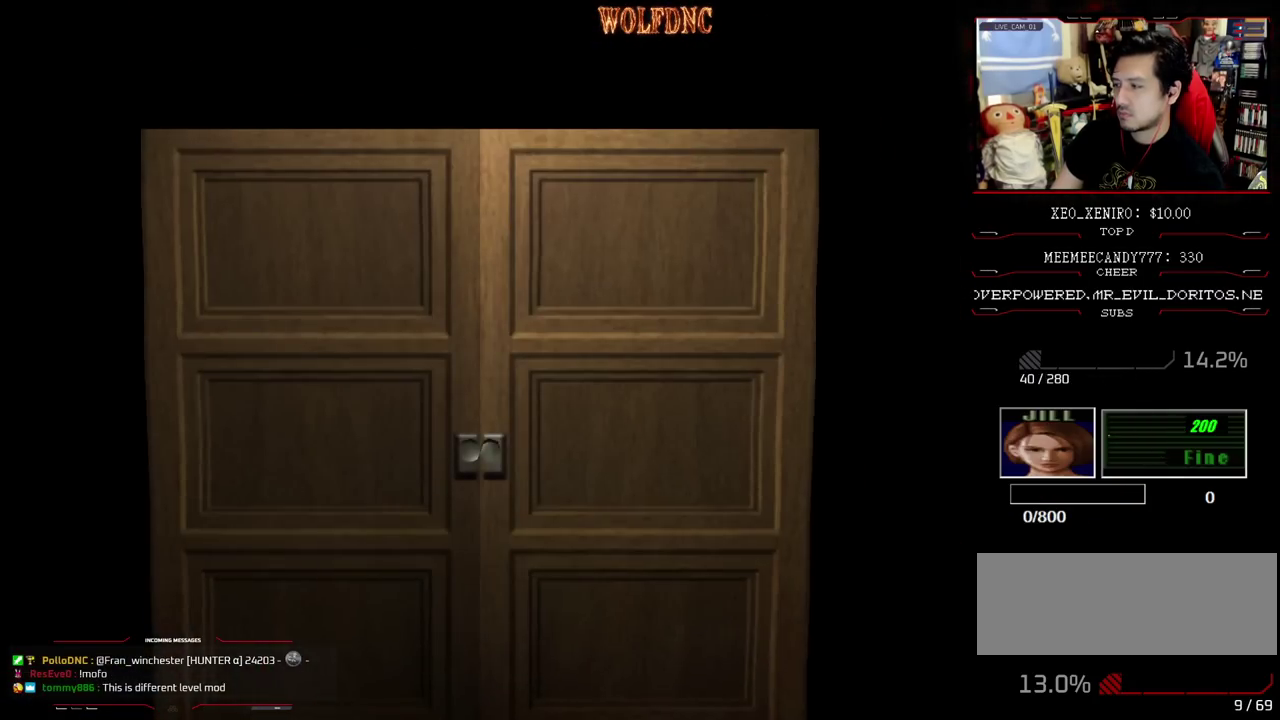
{"buttons": ["SQUARE", "DPAD_UP"], "events": [[133, "SELECT", "down"], [183, "SELECT", "up"], [233, "DPAD_UP", "down"], [317, "SQUARE", "down"]]}
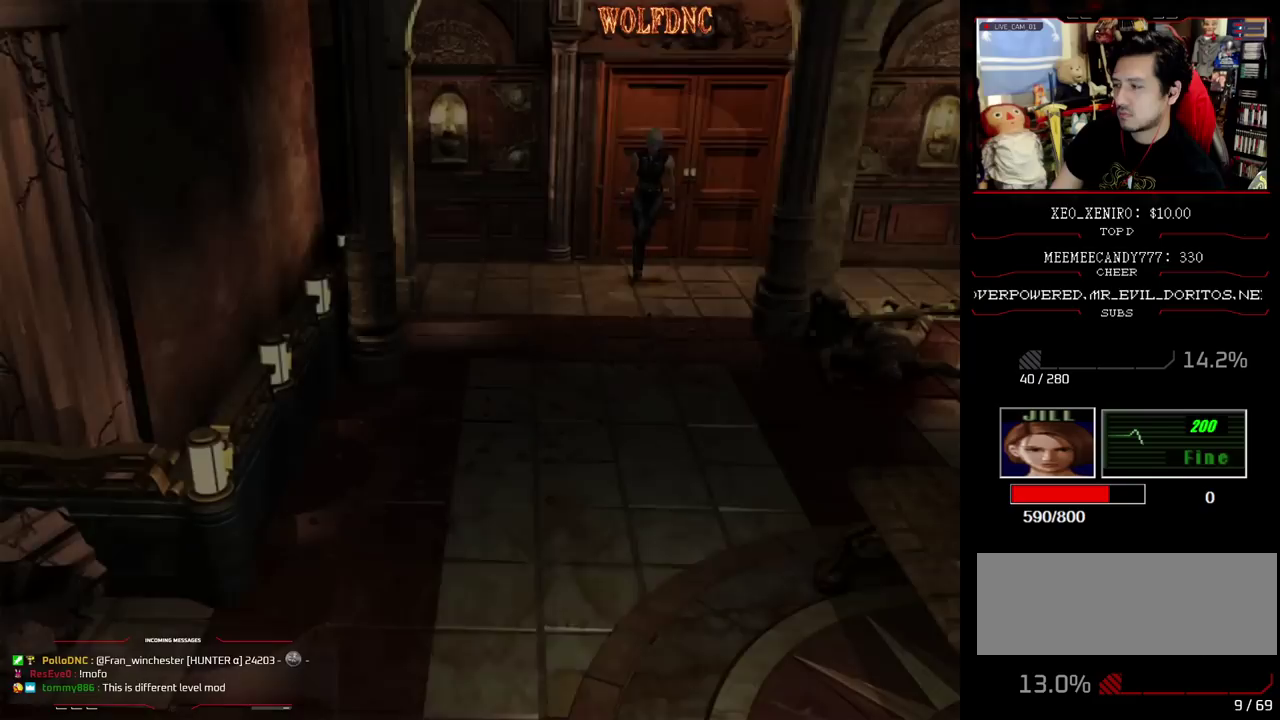
{"buttons": ["SQUARE", "DPAD_UP"], "events": []}
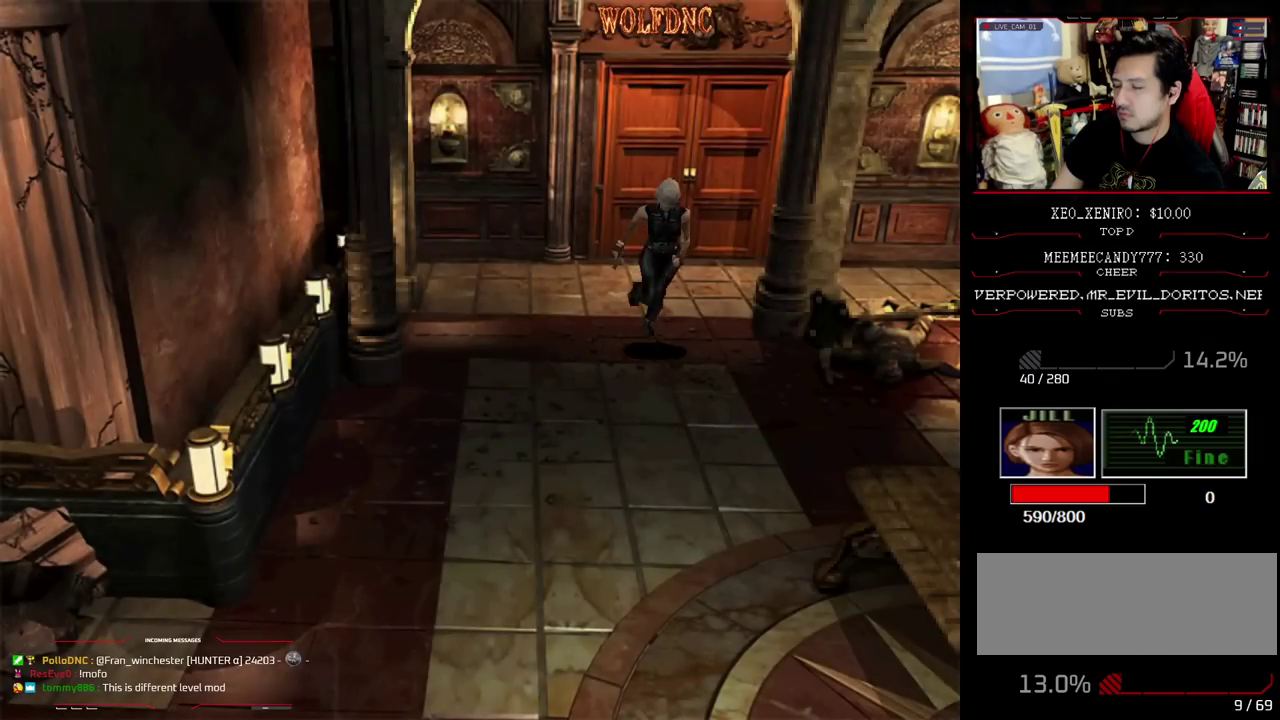
{"buttons": ["SQUARE", "DPAD_UP"], "events": []}
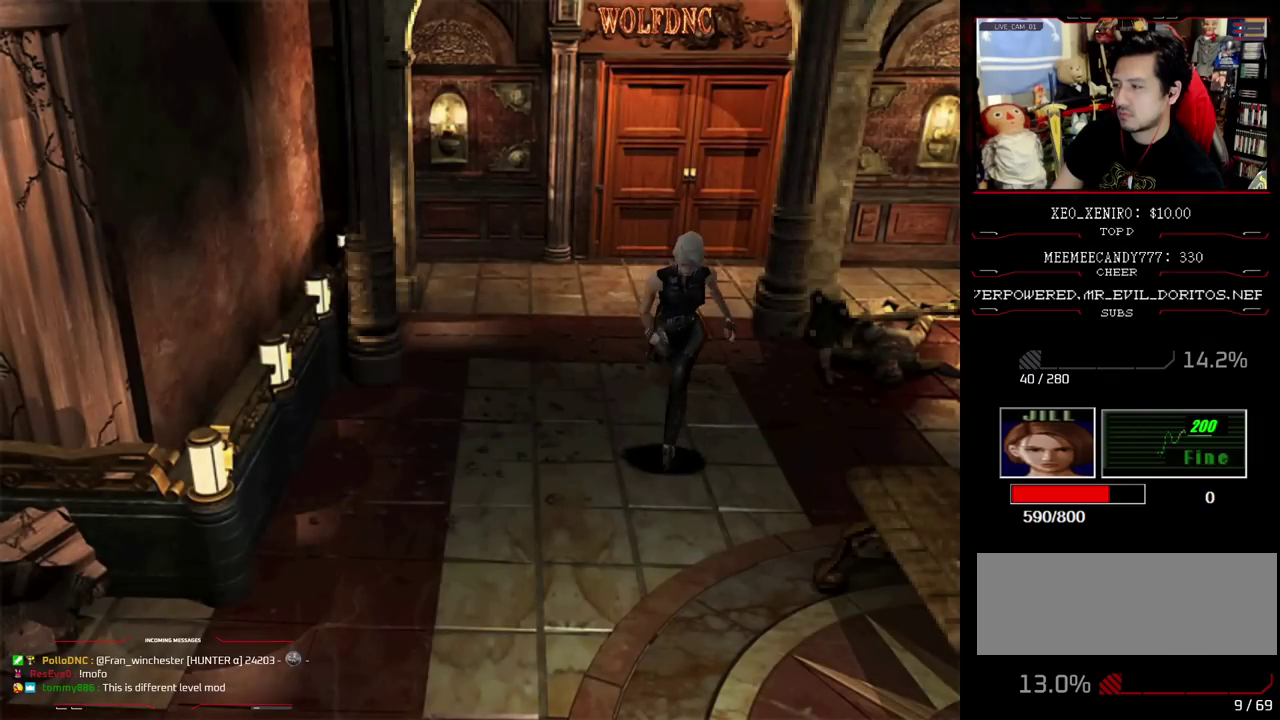
{"buttons": ["SQUARE", "DPAD_UP"], "events": []}